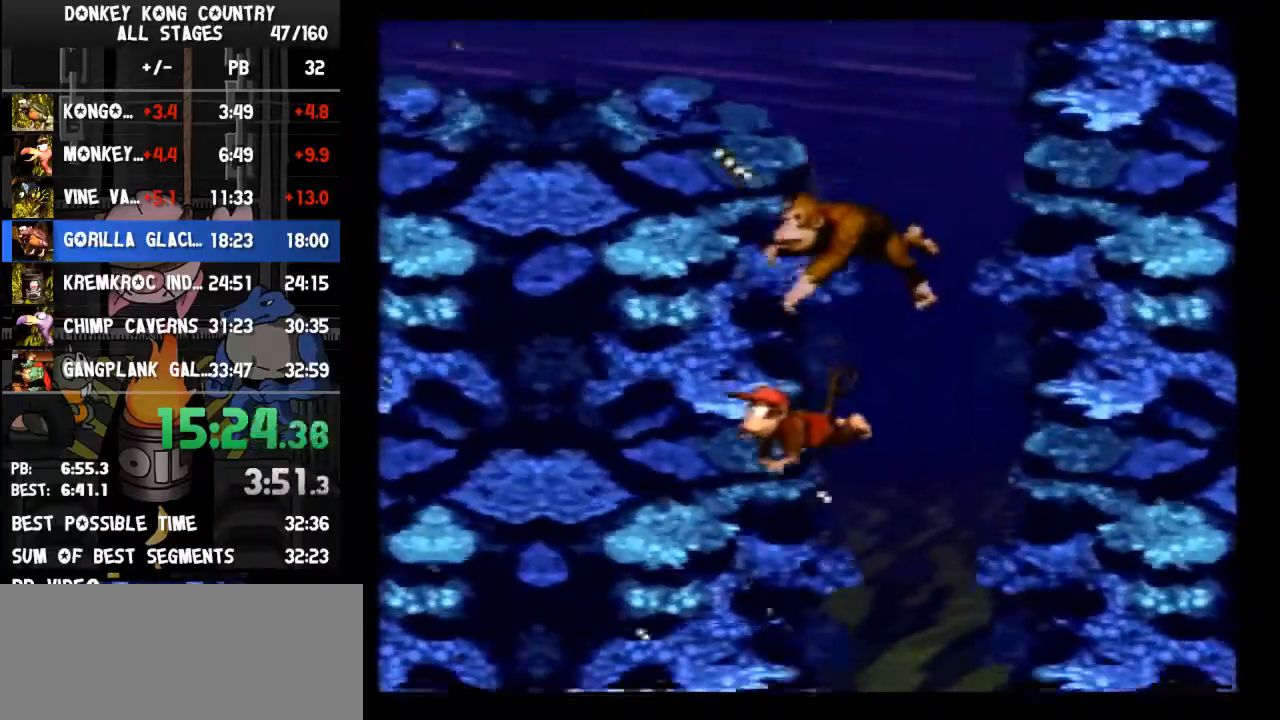
Gameplay with a controller (Nintendo layout); each line is a JSON object with the inputs held at the frame after it. "events" lists button and stick changes between this image and that frame as [ms after this image, input, new state], when the widget could be followed in between. Not read: L3 R3.
{"buttons": ["DPAD_DOWN"], "events": []}
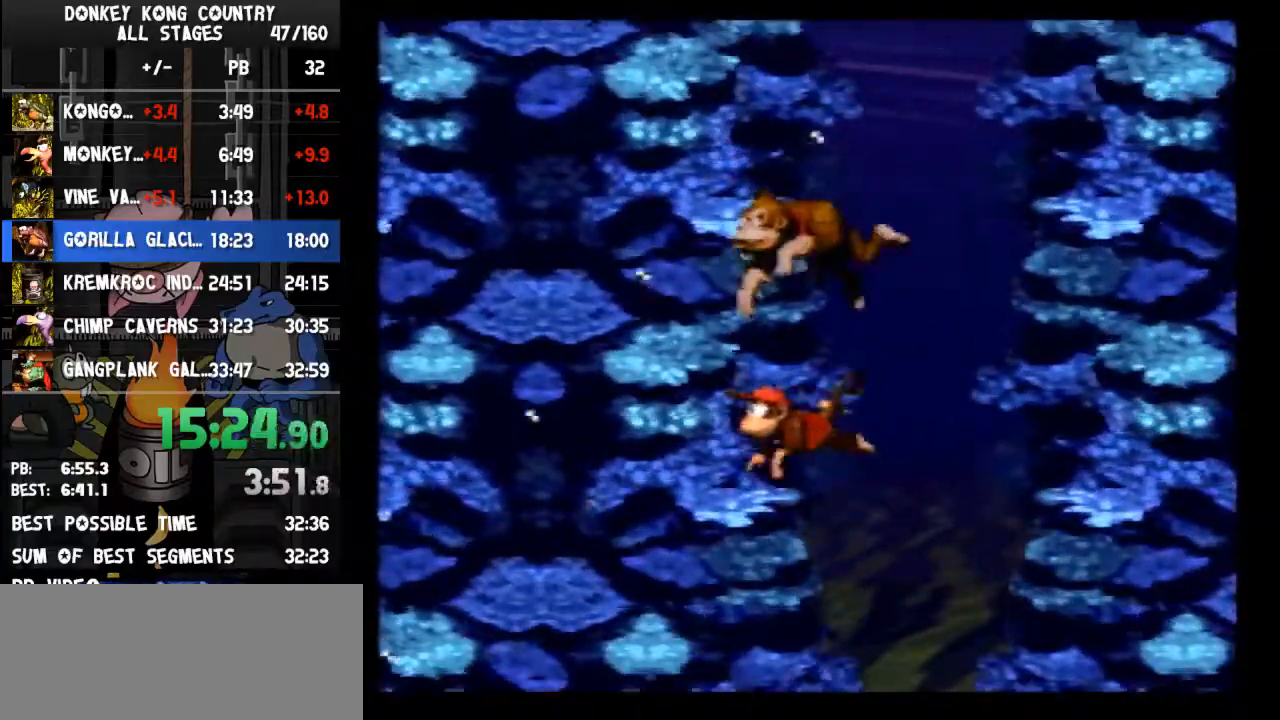
{"buttons": ["DPAD_DOWN", "DPAD_RIGHT"], "events": [[367, "DPAD_RIGHT", "down"]]}
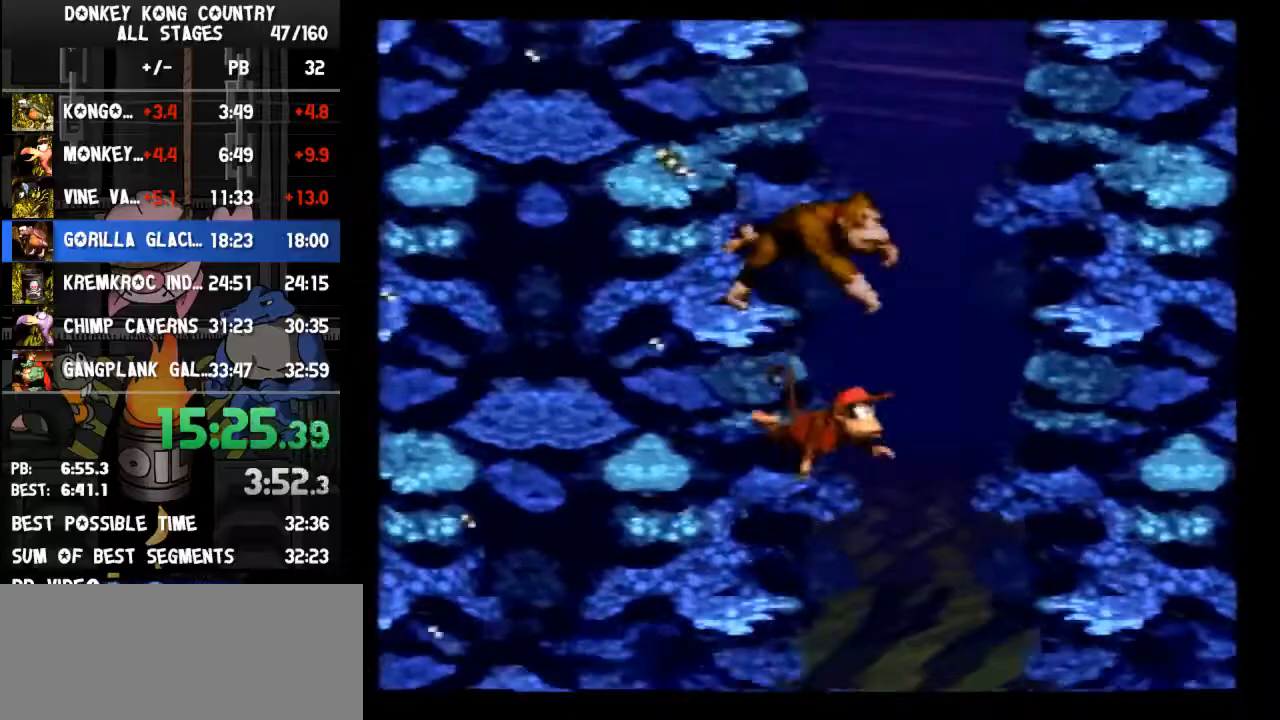
{"buttons": ["DPAD_DOWN", "DPAD_RIGHT"], "events": []}
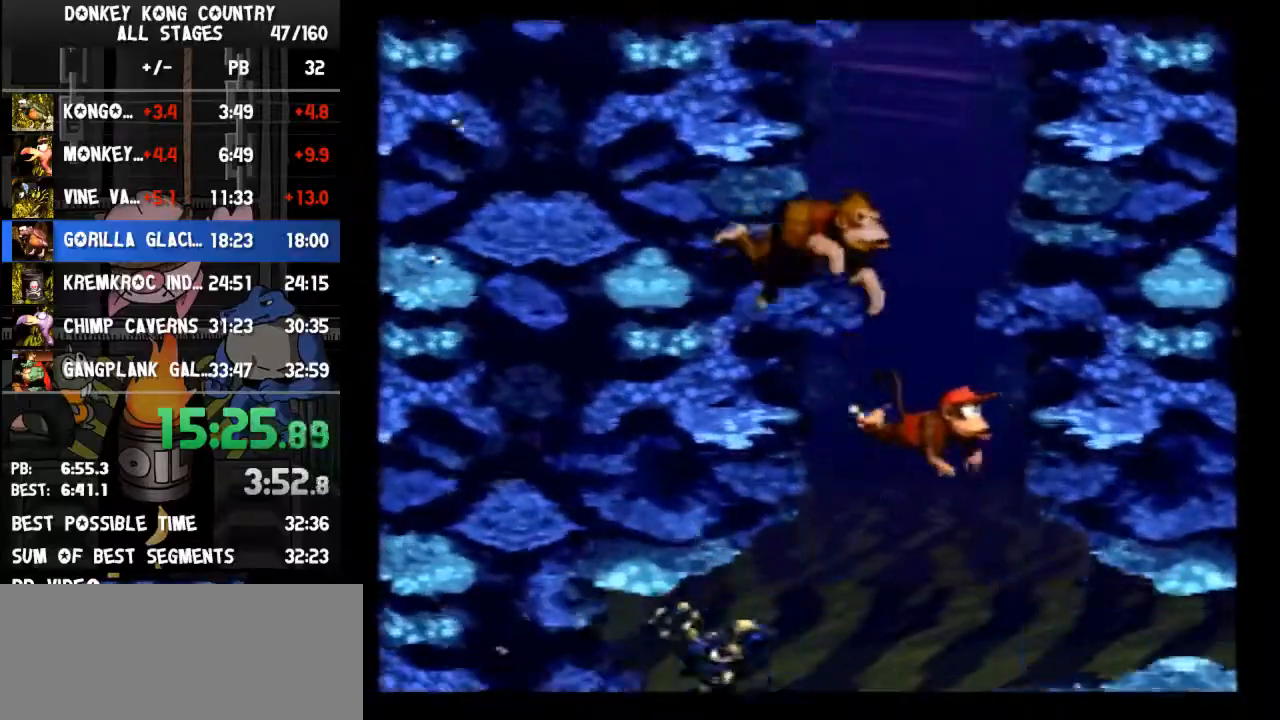
{"buttons": ["DPAD_DOWN", "DPAD_RIGHT"], "events": []}
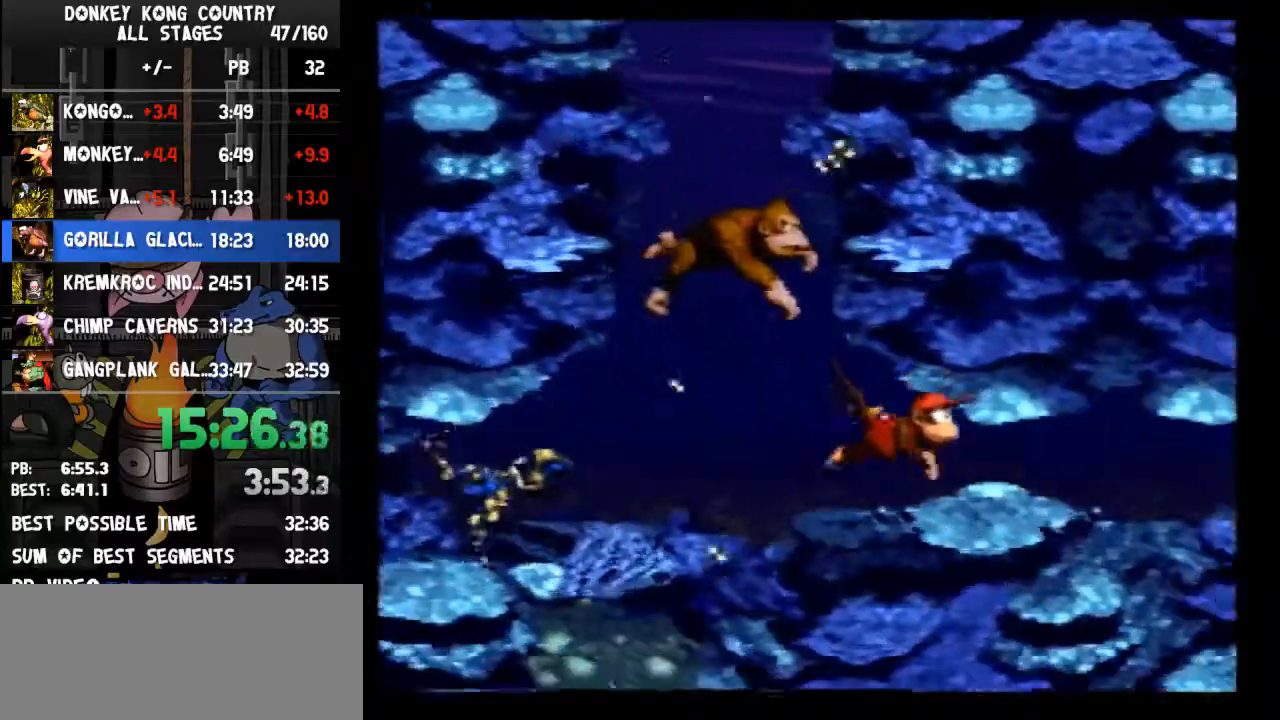
{"buttons": ["DPAD_RIGHT"], "events": [[33, "DPAD_DOWN", "up"]]}
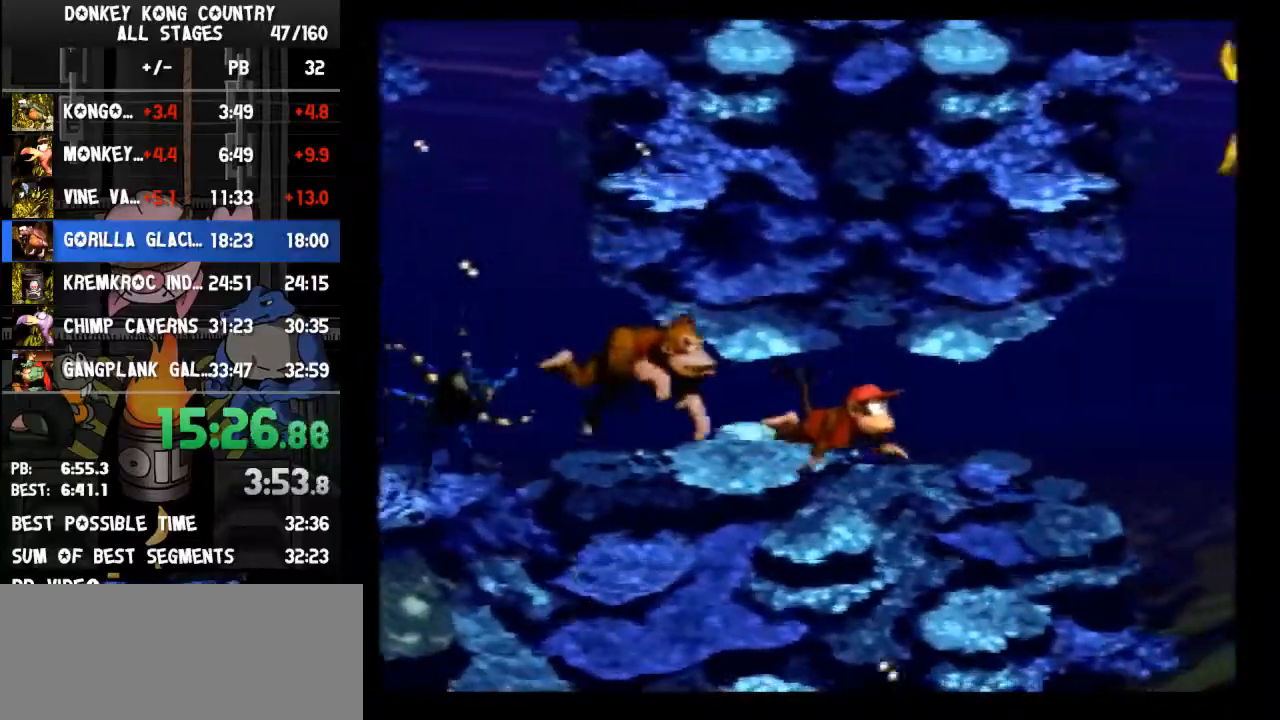
{"buttons": ["B", "DPAD_UP", "DPAD_RIGHT"], "events": [[367, "B", "down"], [467, "B", "up"], [500, "B", "down"], [500, "DPAD_UP", "down"]]}
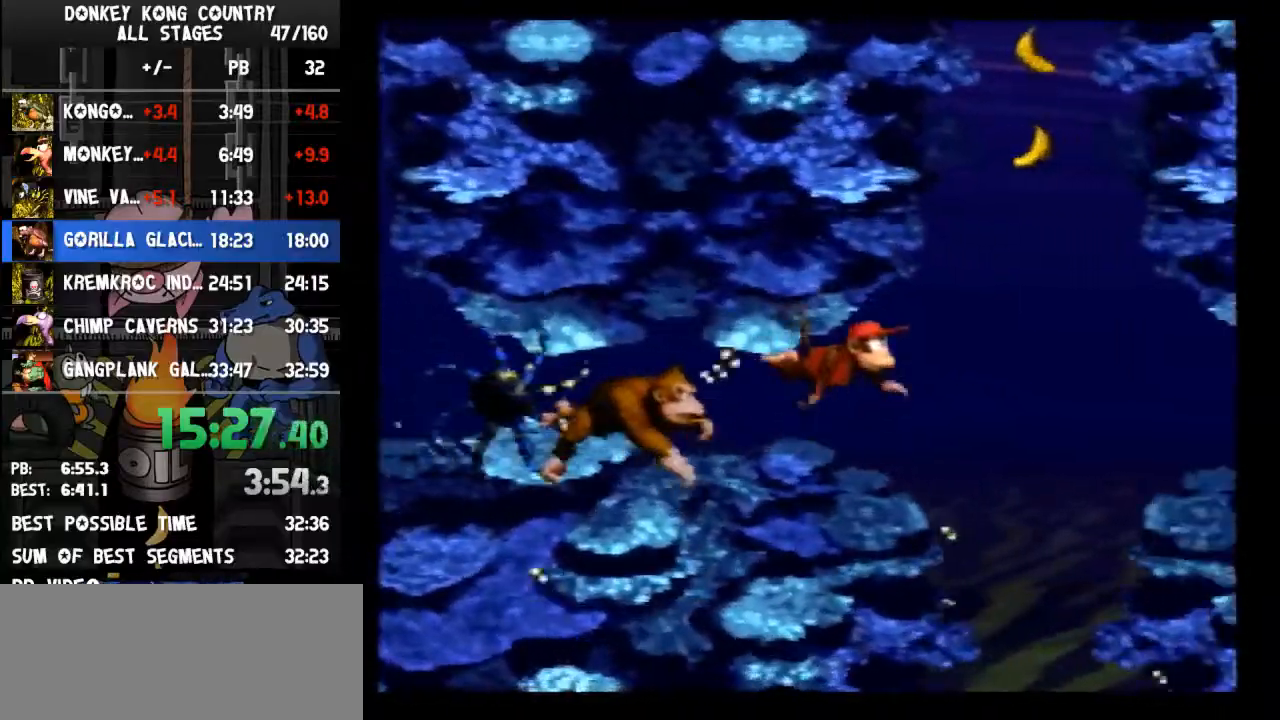
{"buttons": ["DPAD_UP", "DPAD_LEFT"], "events": [[100, "B", "up"], [133, "B", "down"], [133, "DPAD_RIGHT", "up"], [200, "B", "up"], [200, "DPAD_LEFT", "down"], [300, "B", "down"], [300, "DPAD_UP", "up"], [400, "B", "up"], [433, "B", "down"], [500, "B", "up"], [500, "DPAD_UP", "down"]]}
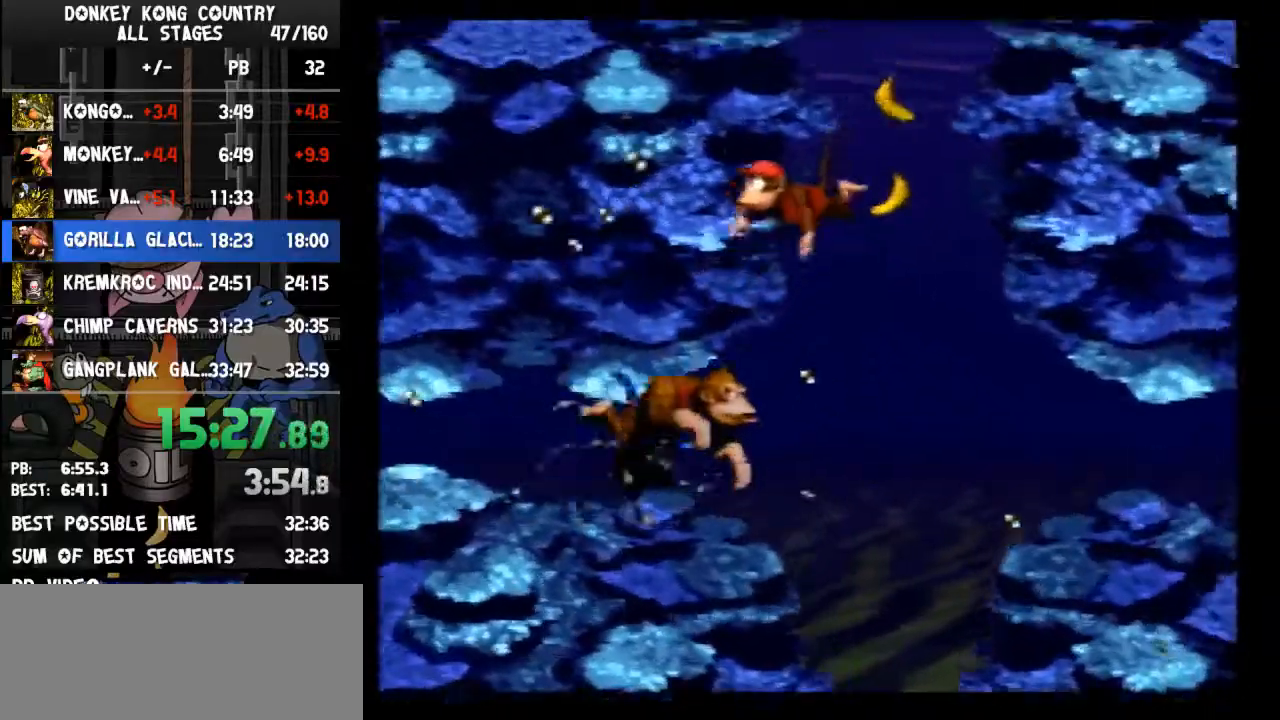
{"buttons": ["B", "DPAD_UP", "DPAD_LEFT"], "events": [[33, "B", "down"], [100, "B", "up"], [133, "B", "down"], [167, "B", "up"], [200, "B", "down"], [267, "B", "up"], [333, "B", "down"], [367, "B", "up"], [400, "B", "down"], [467, "B", "up"], [500, "B", "down"]]}
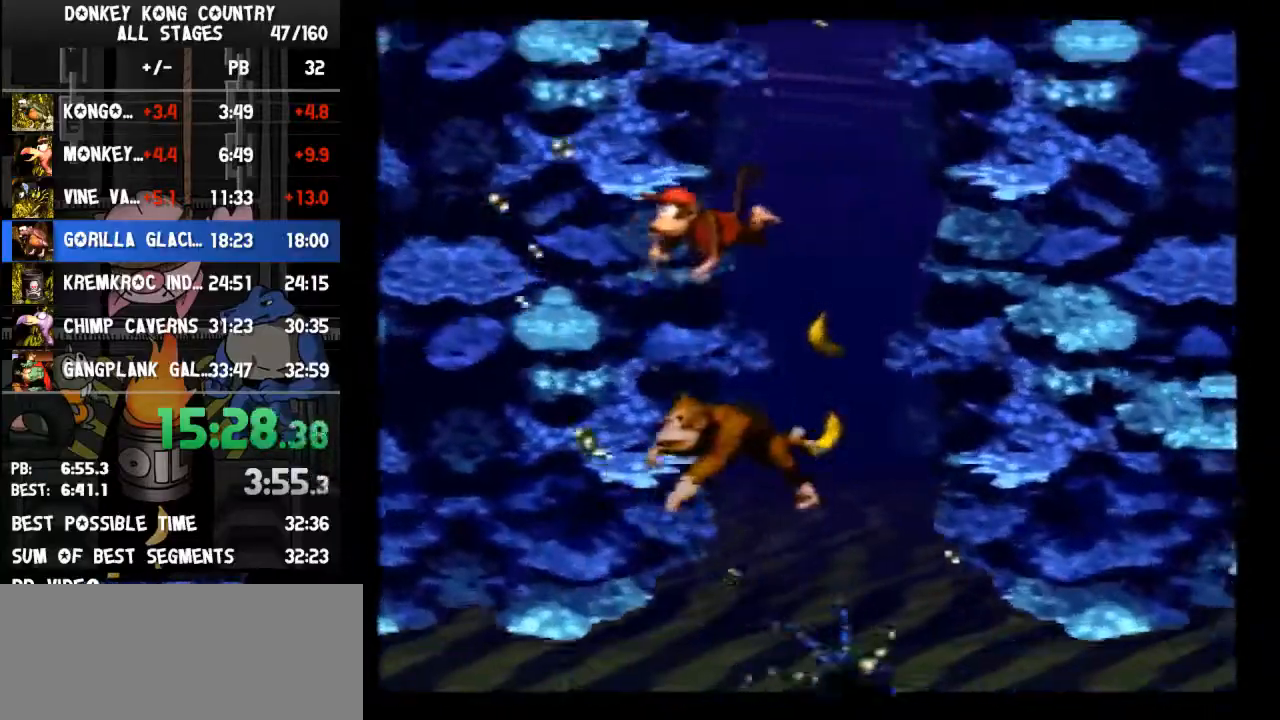
{"buttons": ["B", "DPAD_UP"], "events": [[33, "B", "up"], [100, "B", "down"], [133, "B", "up"], [200, "B", "down"], [267, "B", "up"], [267, "DPAD_LEFT", "up"], [300, "B", "down"], [300, "DPAD_LEFT", "down"], [333, "B", "up"], [333, "DPAD_LEFT", "up"], [400, "B", "down"], [433, "B", "up"], [500, "B", "down"]]}
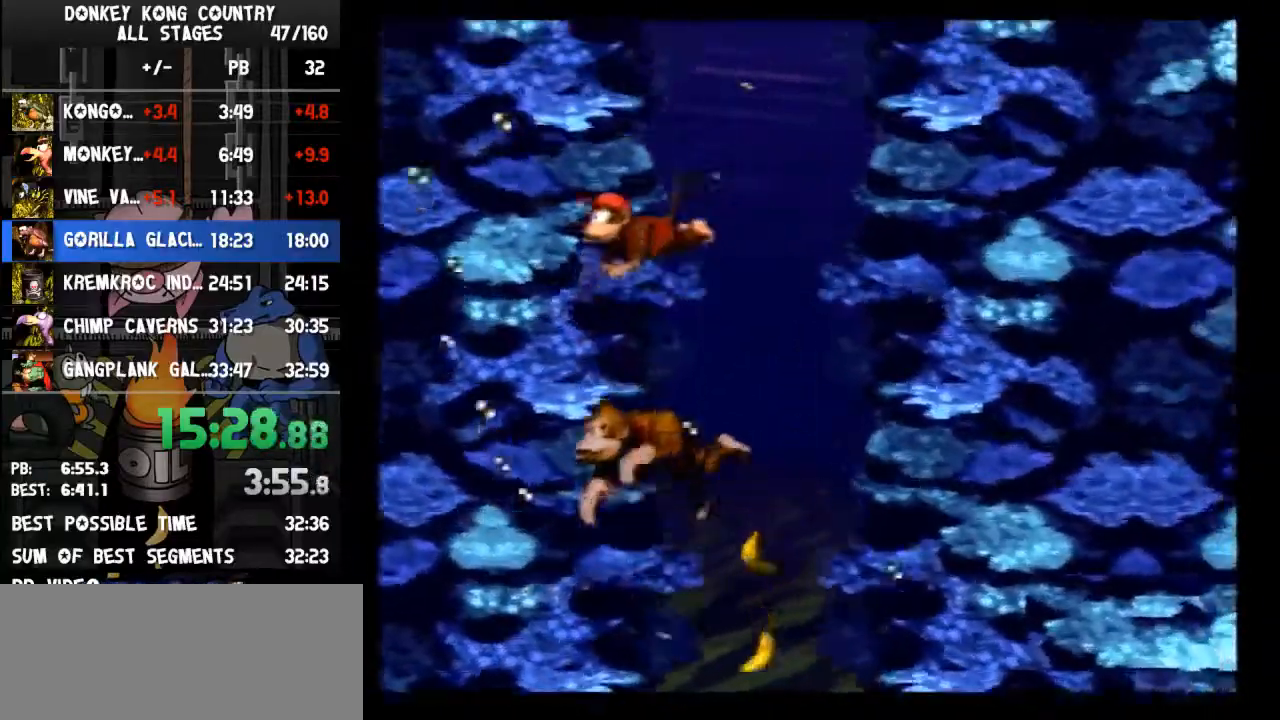
{"buttons": ["B", "DPAD_UP", "DPAD_RIGHT"], "events": [[33, "B", "up"], [67, "DPAD_RIGHT", "down"], [100, "B", "down"], [167, "B", "up"], [200, "B", "down"], [233, "B", "up"], [300, "B", "down"], [367, "B", "up"], [400, "B", "down"], [467, "B", "up"], [500, "B", "down"]]}
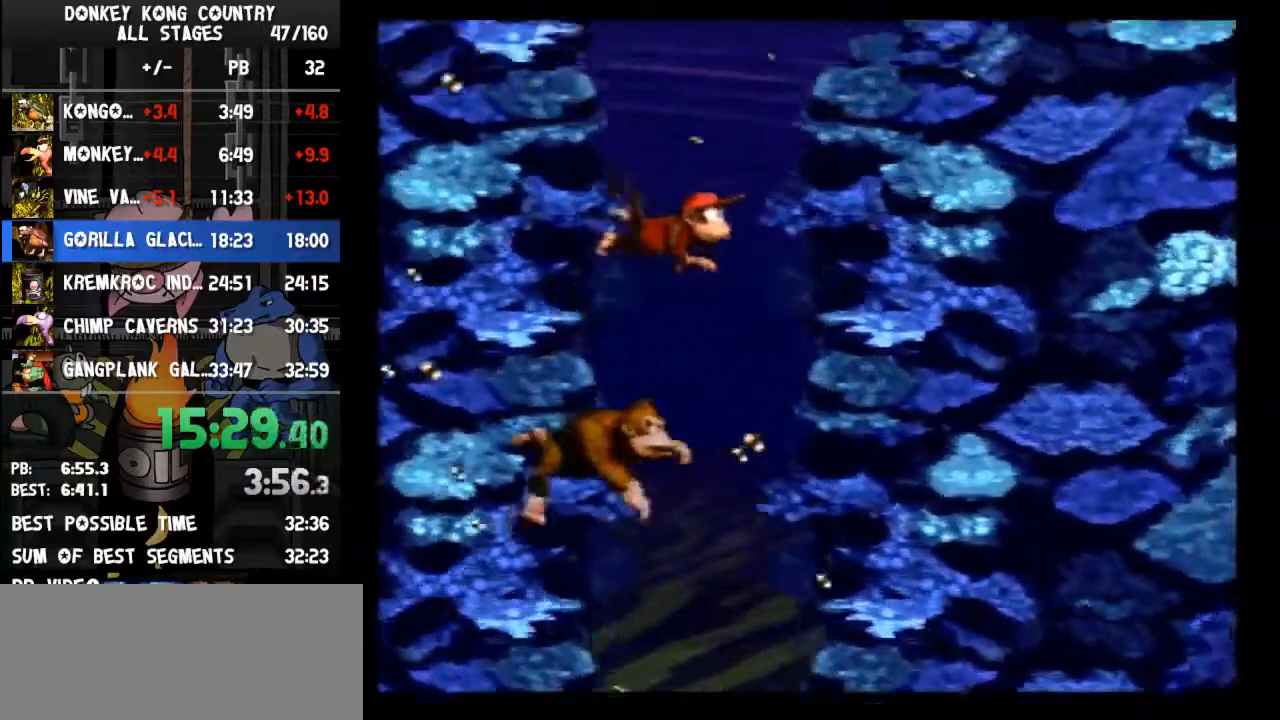
{"buttons": ["DPAD_UP", "DPAD_RIGHT"], "events": [[33, "B", "up"], [133, "B", "down"], [167, "B", "up"], [200, "B", "down"], [267, "B", "up"], [333, "B", "down"], [367, "B", "up"]]}
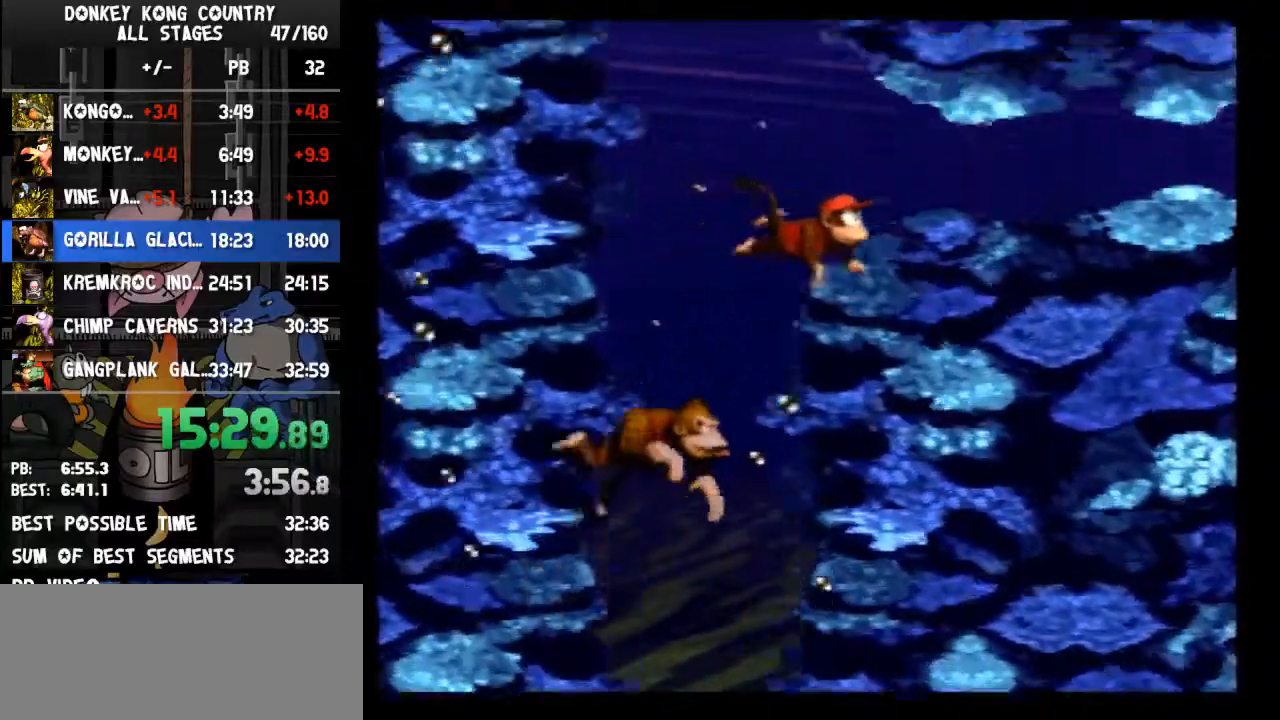
{"buttons": ["DPAD_UP", "DPAD_RIGHT"], "events": []}
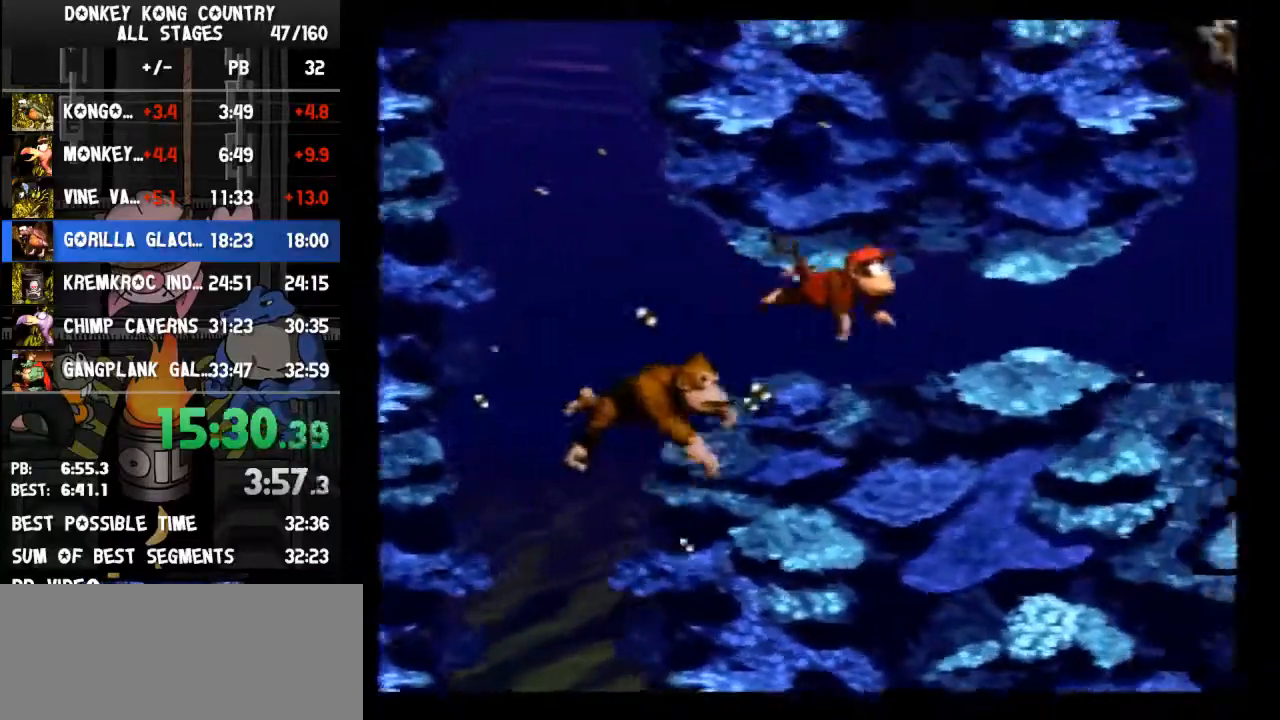
{"buttons": ["DPAD_UP", "DPAD_RIGHT"], "events": []}
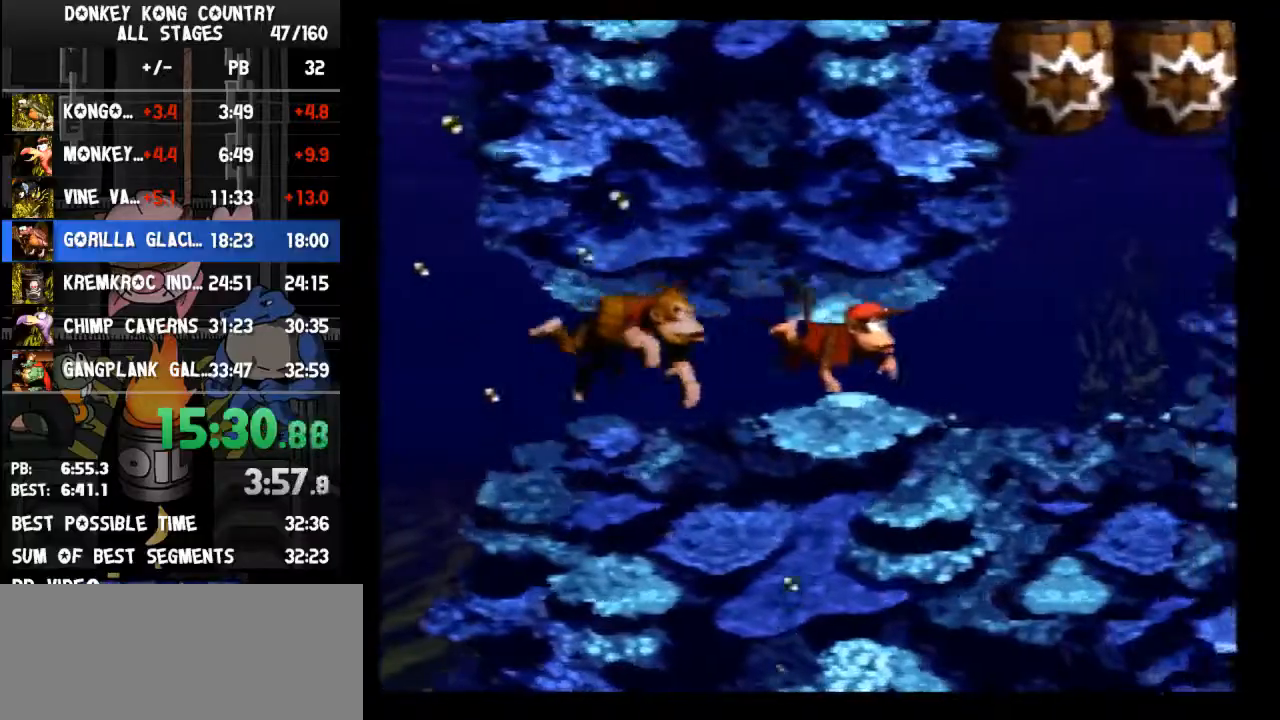
{"buttons": ["DPAD_UP", "DPAD_LEFT"], "events": [[133, "B", "down"], [200, "B", "up"], [233, "B", "down"], [300, "B", "up"], [333, "B", "down"], [333, "DPAD_RIGHT", "up"], [367, "B", "up"], [433, "B", "down"], [433, "DPAD_LEFT", "down"], [467, "B", "up"]]}
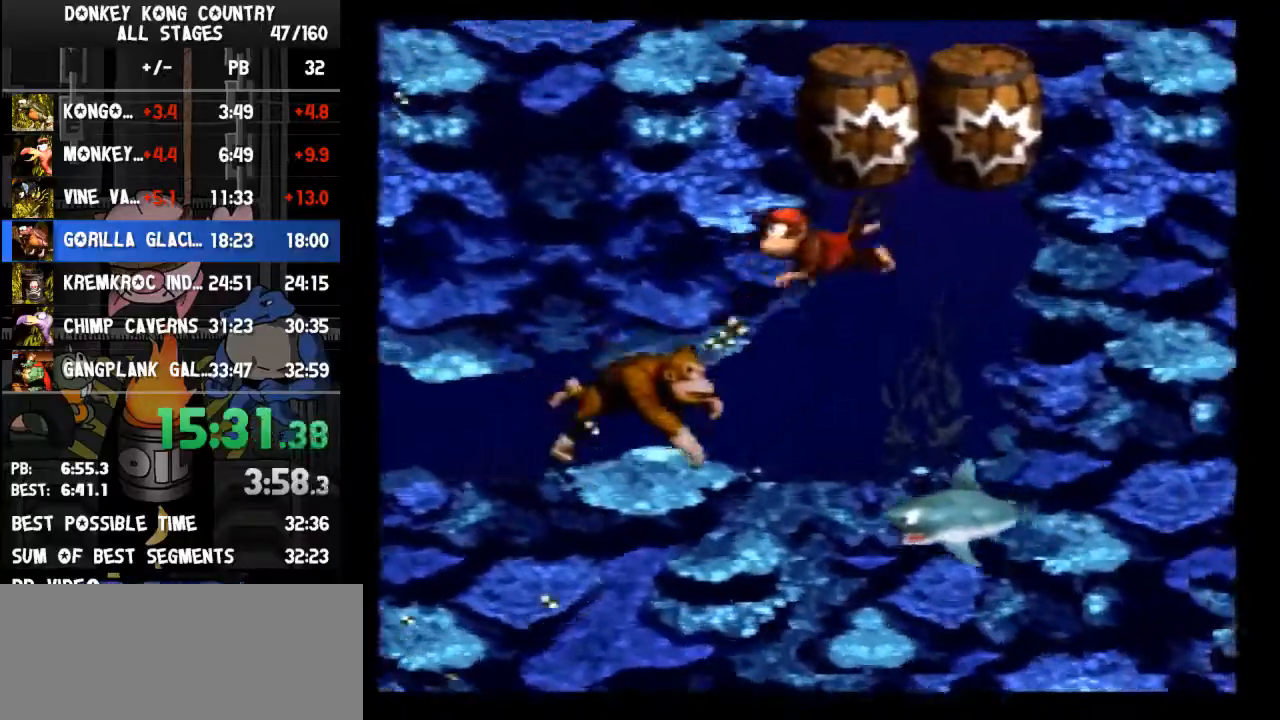
{"buttons": [], "events": [[33, "B", "down"], [100, "B", "up"], [133, "B", "down"], [167, "B", "up"], [233, "DPAD_LEFT", "up"], [267, "DPAD_UP", "up"]]}
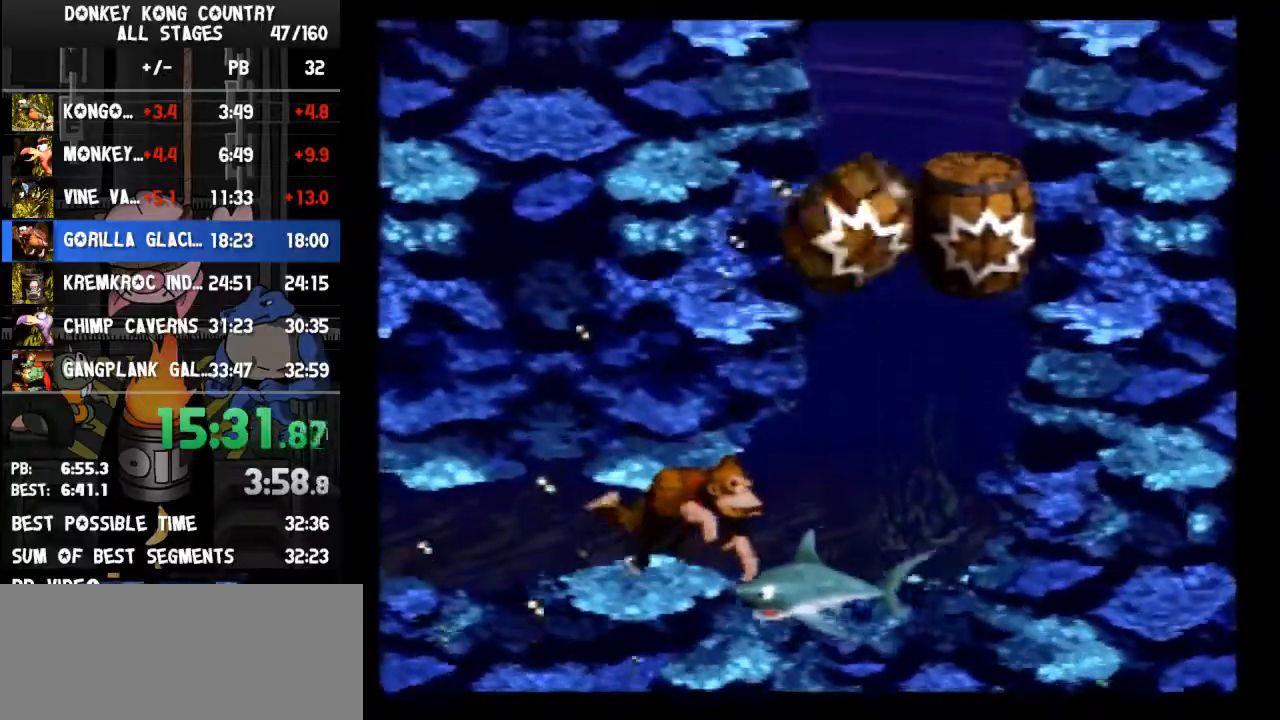
{"buttons": [], "events": []}
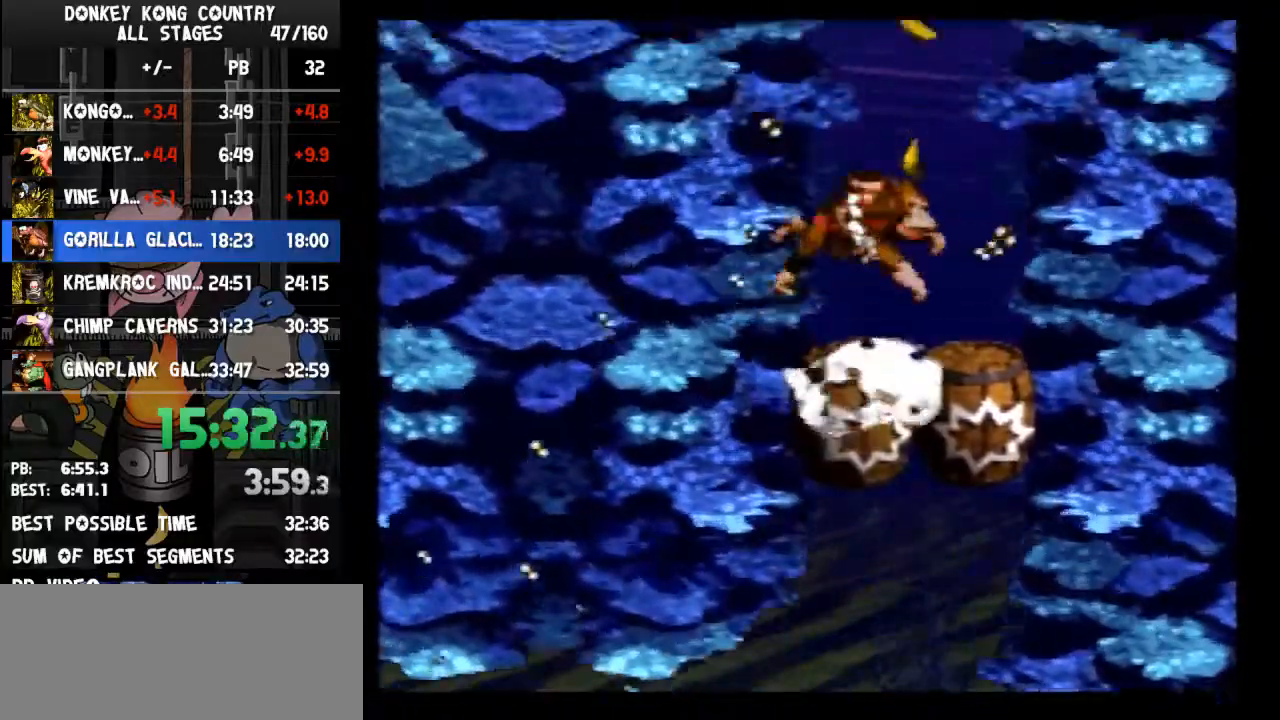
{"buttons": [], "events": []}
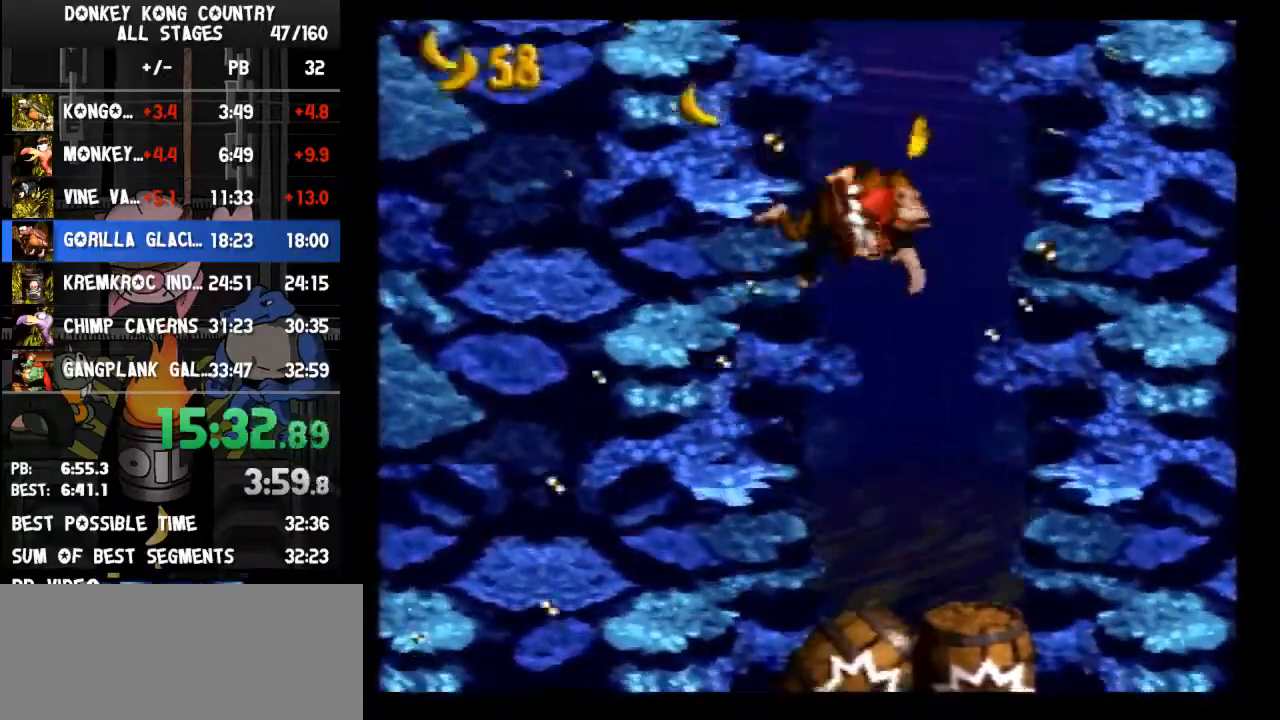
{"buttons": [], "events": []}
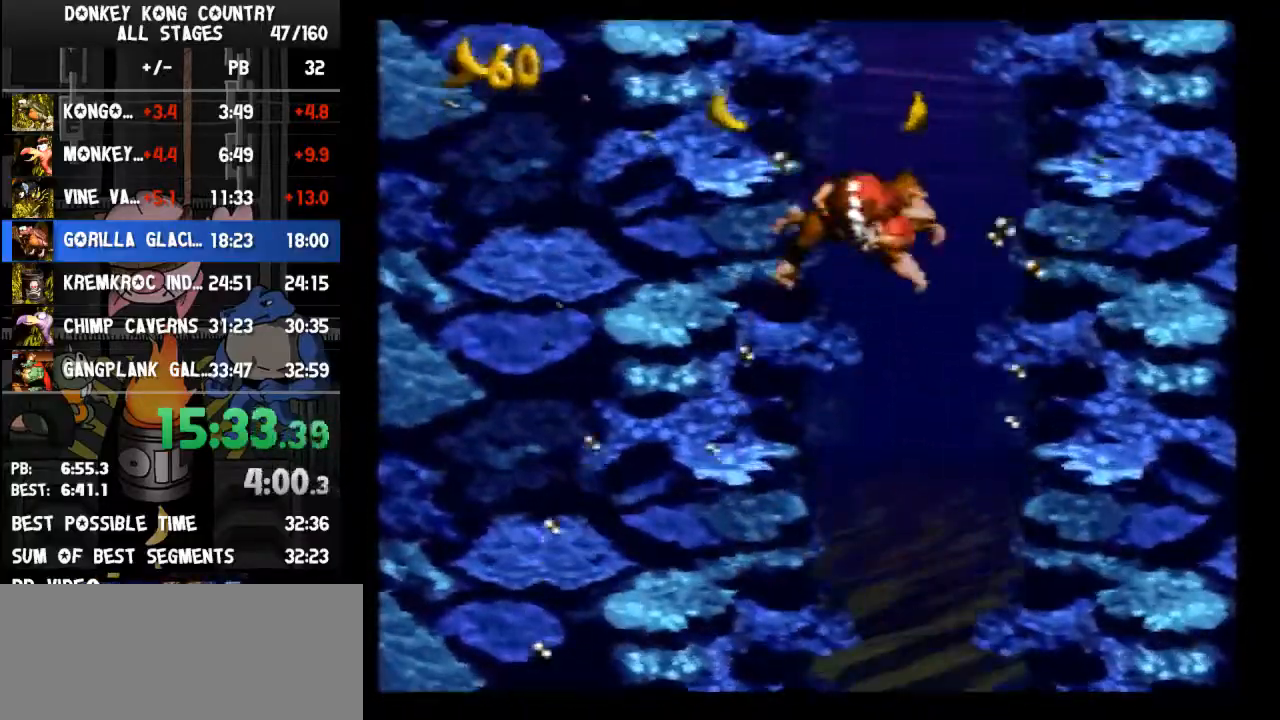
{"buttons": [], "events": []}
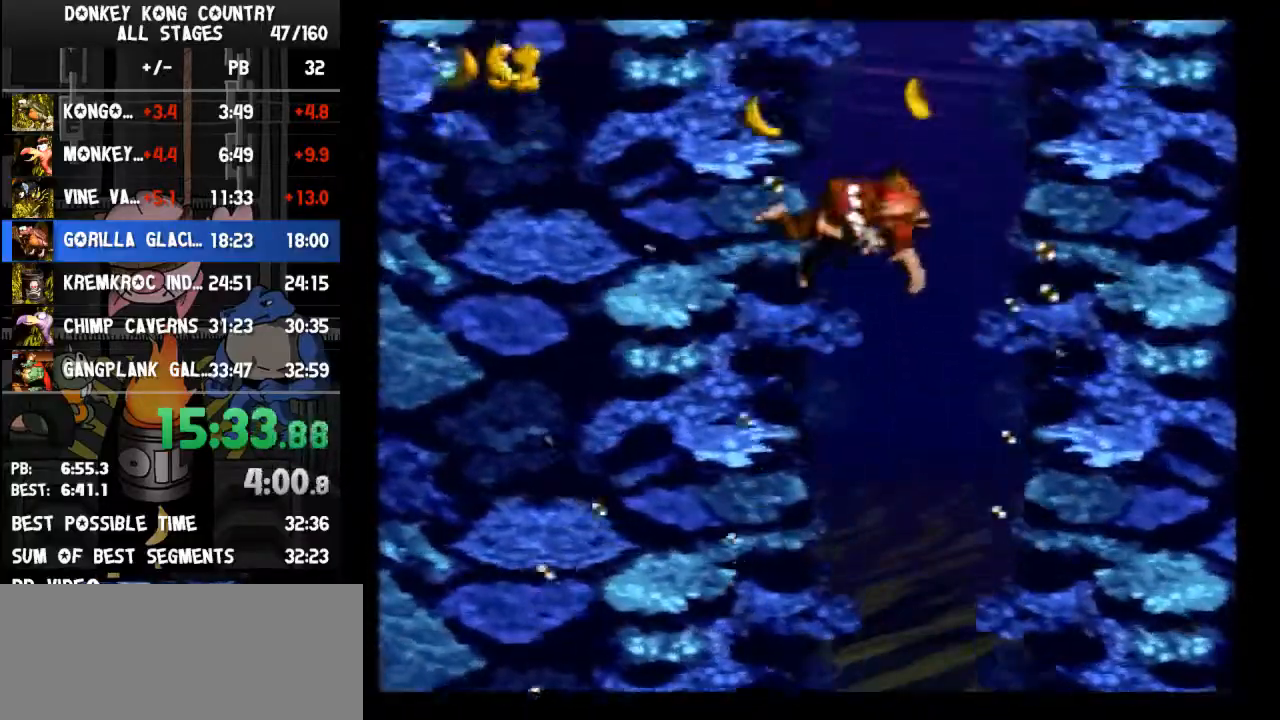
{"buttons": [], "events": []}
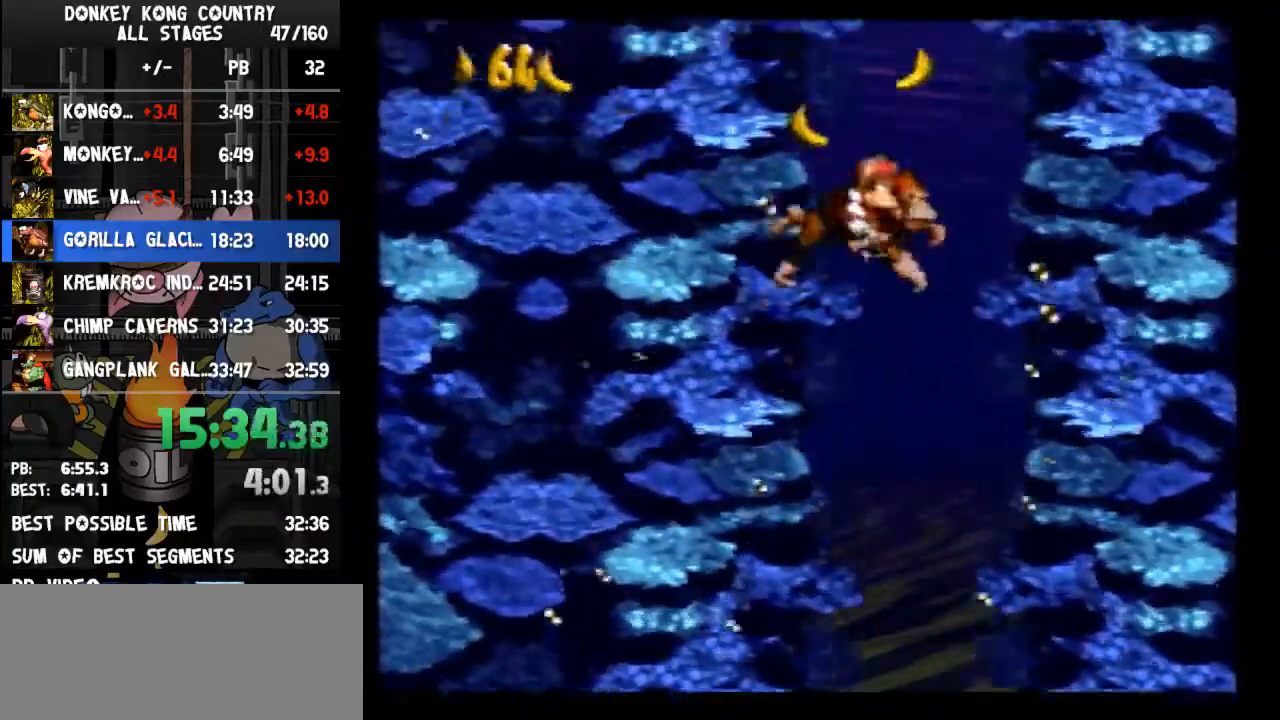
{"buttons": [], "events": []}
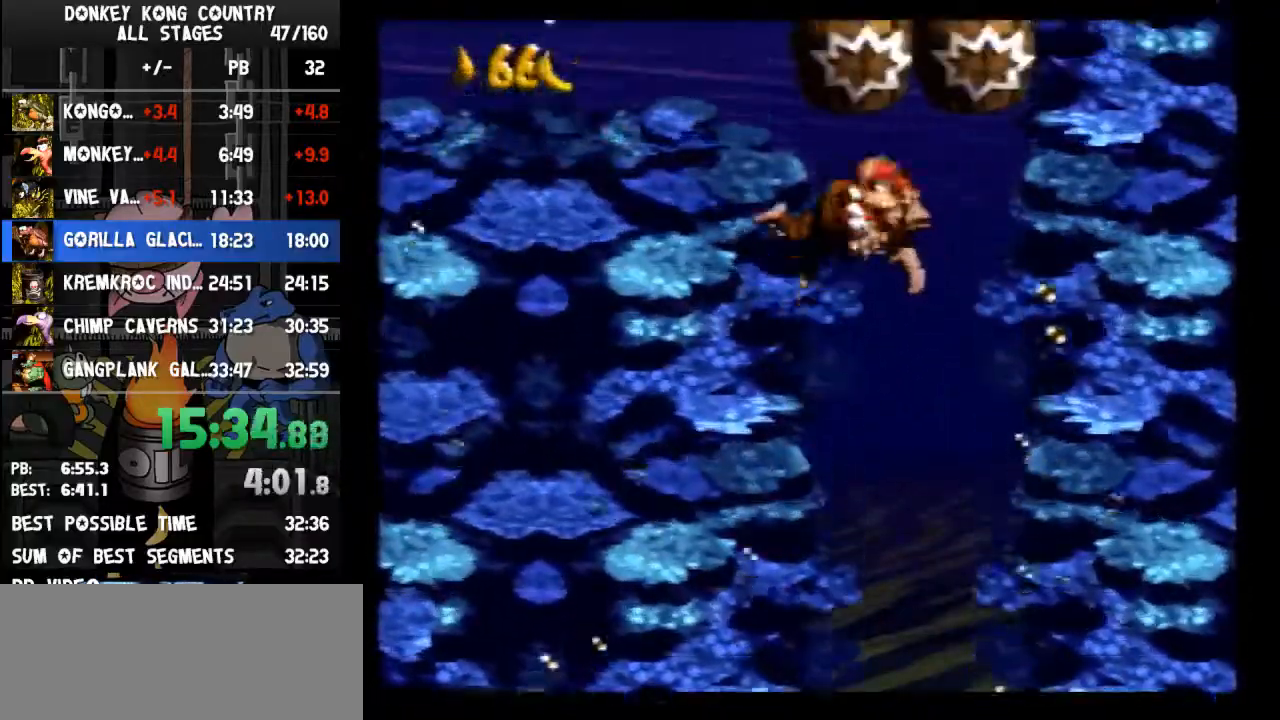
{"buttons": ["DPAD_DOWN", "DPAD_LEFT"], "events": [[200, "DPAD_LEFT", "down"], [267, "DPAD_DOWN", "down"]]}
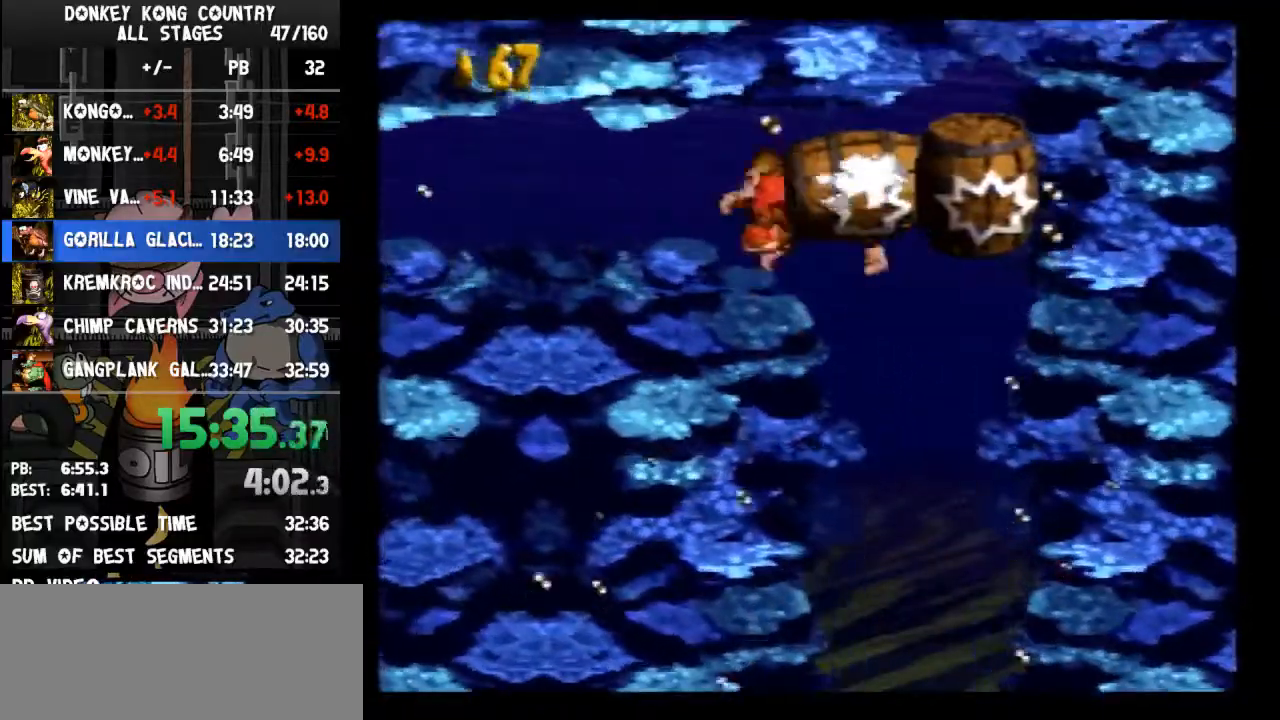
{"buttons": ["DPAD_DOWN", "DPAD_LEFT"], "events": []}
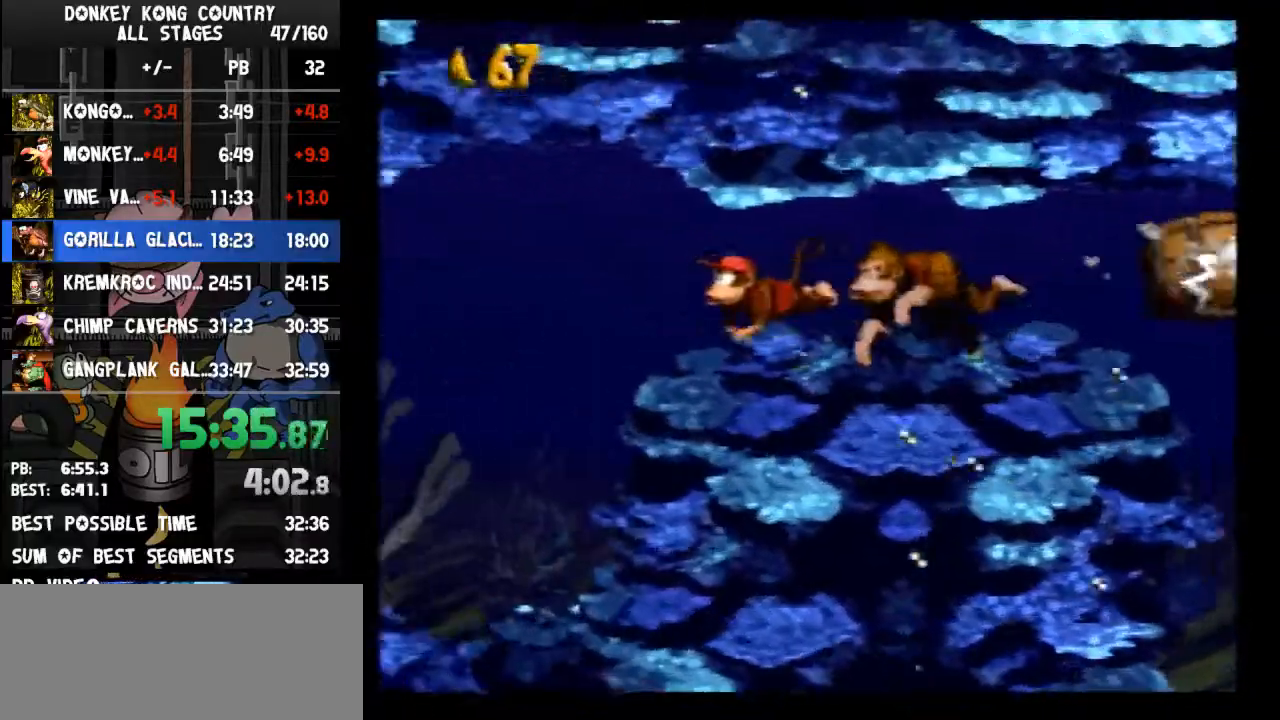
{"buttons": ["DPAD_DOWN", "DPAD_LEFT"], "events": []}
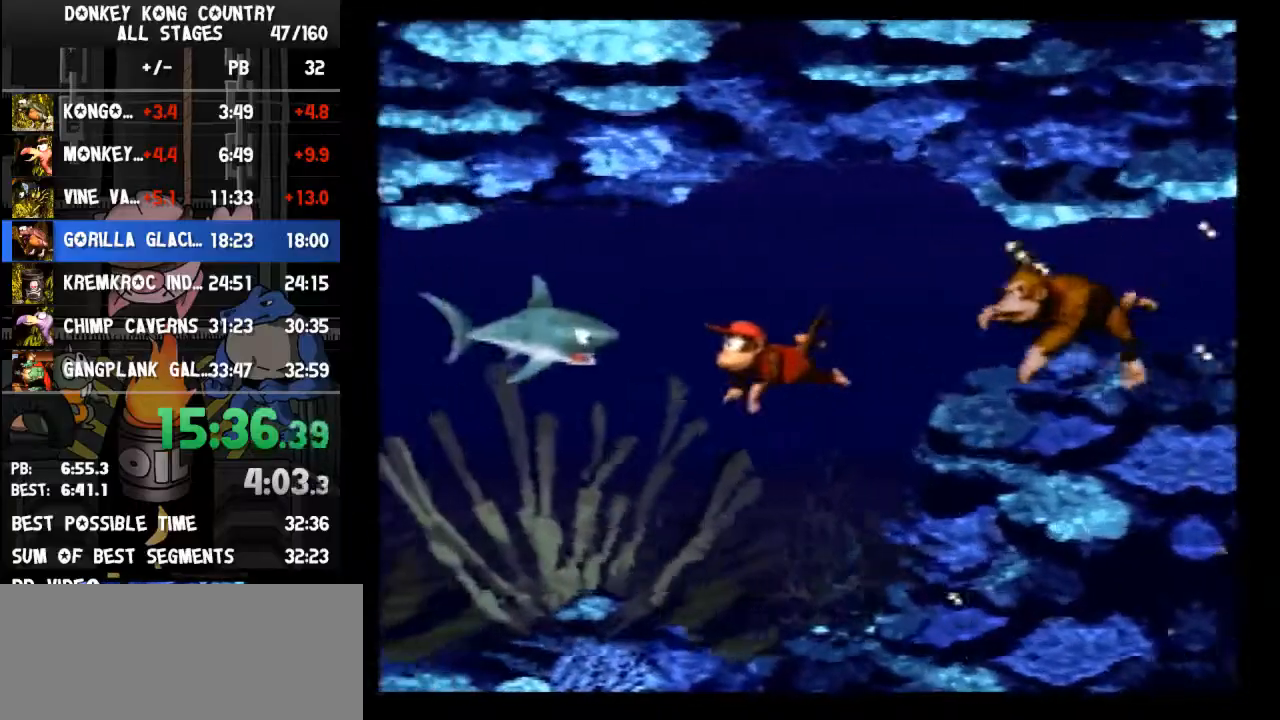
{"buttons": ["B", "DPAD_LEFT"], "events": [[300, "DPAD_DOWN", "up"], [467, "B", "down"]]}
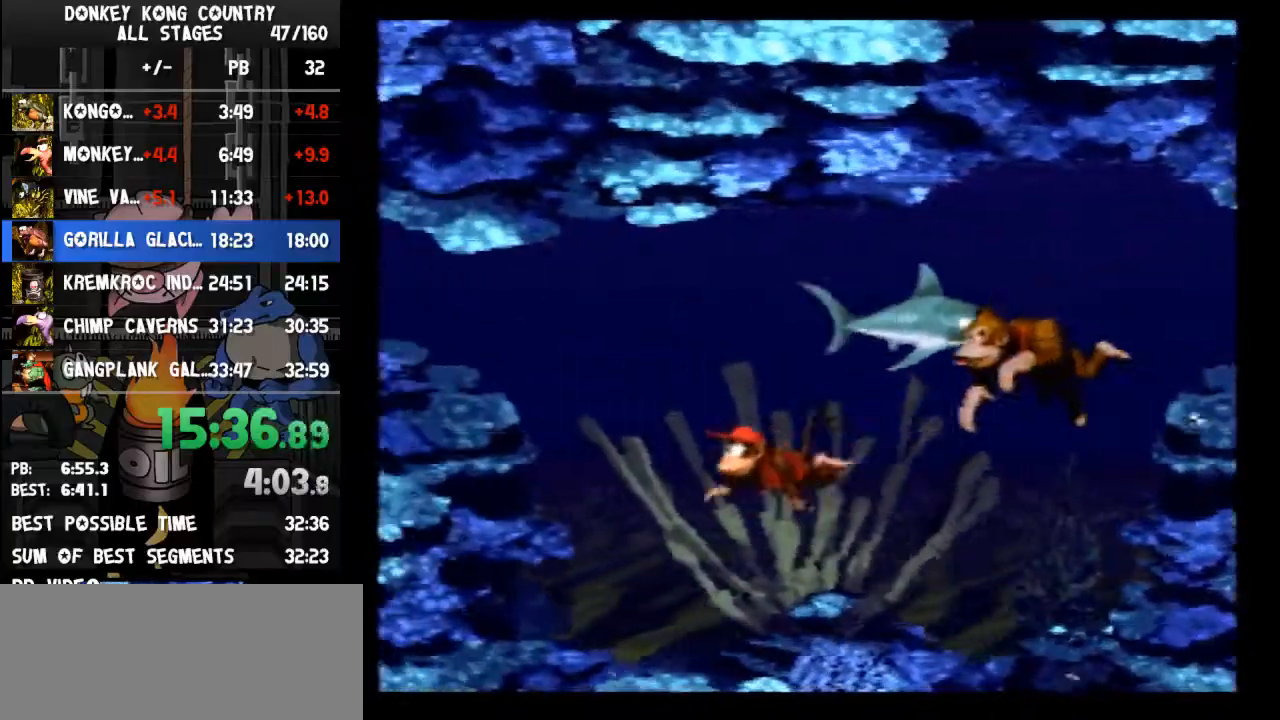
{"buttons": ["DPAD_LEFT"], "events": [[33, "B", "up"], [100, "B", "down"], [200, "B", "up"], [267, "B", "down"], [300, "B", "up"]]}
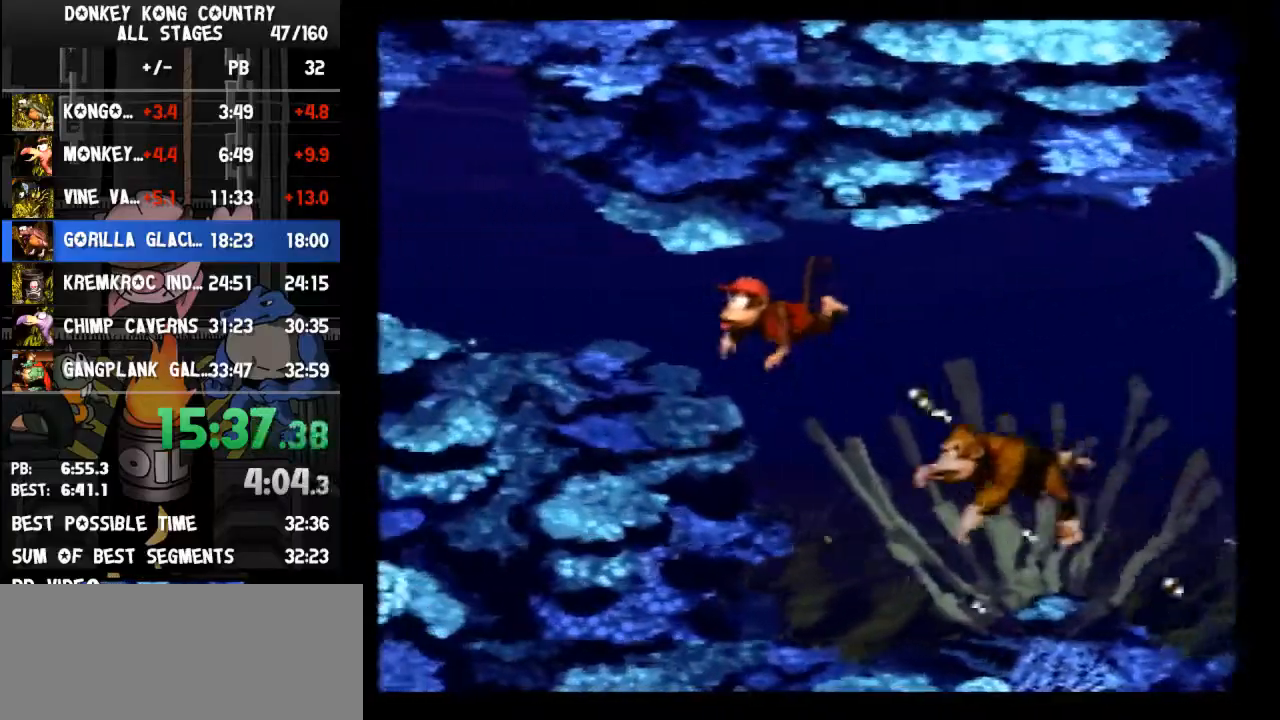
{"buttons": ["B", "DPAD_DOWN", "DPAD_LEFT"], "events": [[167, "DPAD_DOWN", "down"], [333, "B", "down"], [400, "B", "up"], [500, "B", "down"]]}
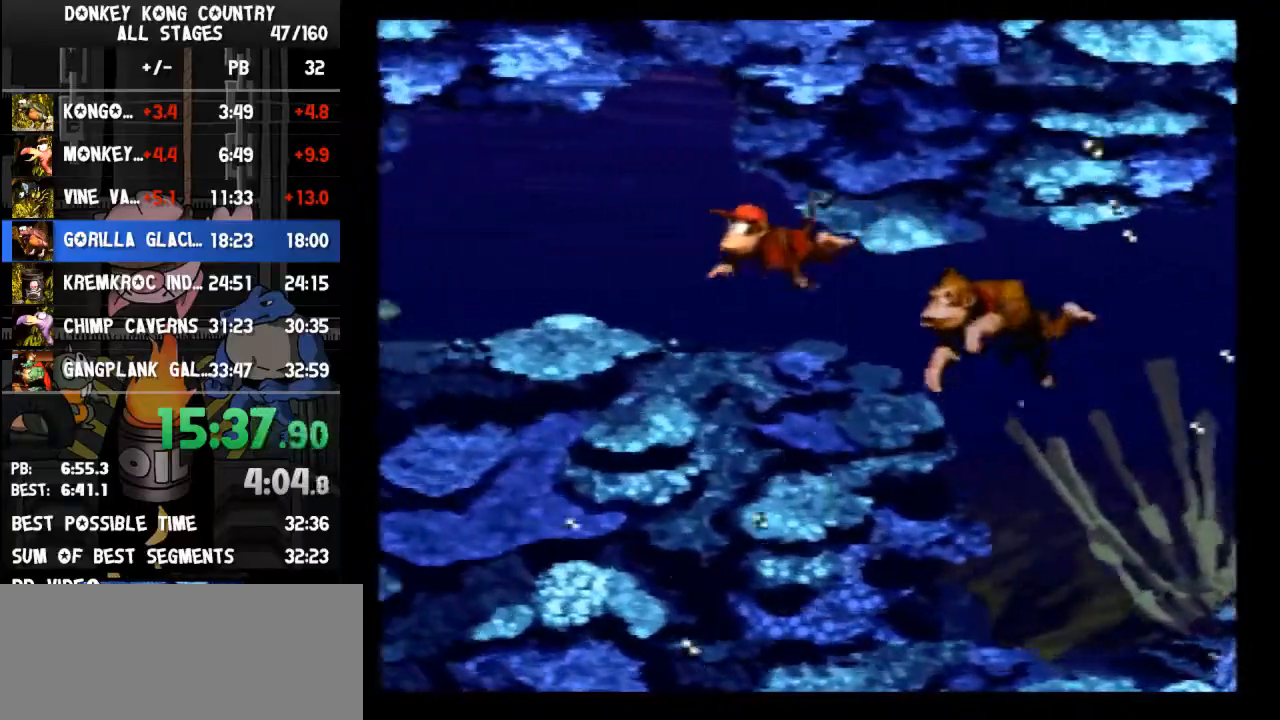
{"buttons": ["DPAD_DOWN", "DPAD_LEFT"], "events": [[67, "B", "up"], [133, "B", "down"], [167, "B", "up"], [233, "B", "down"], [300, "B", "up"]]}
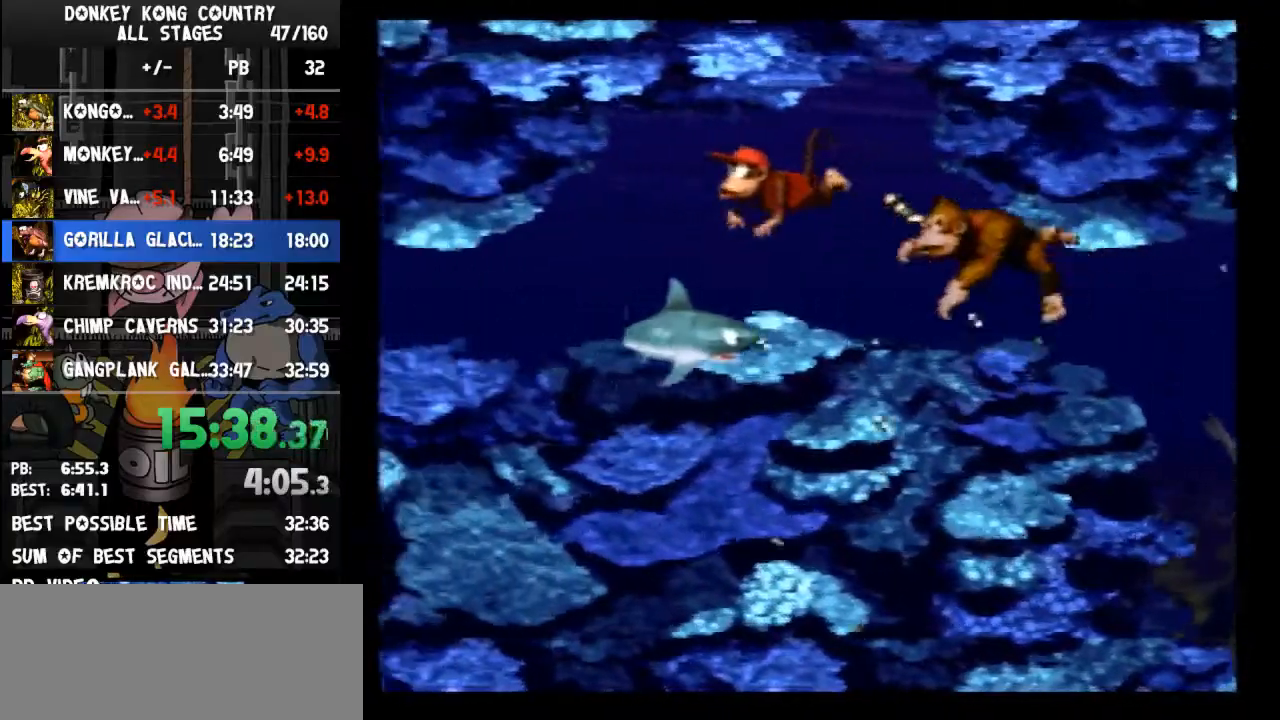
{"buttons": ["DPAD_LEFT"], "events": [[33, "DPAD_DOWN", "up"]]}